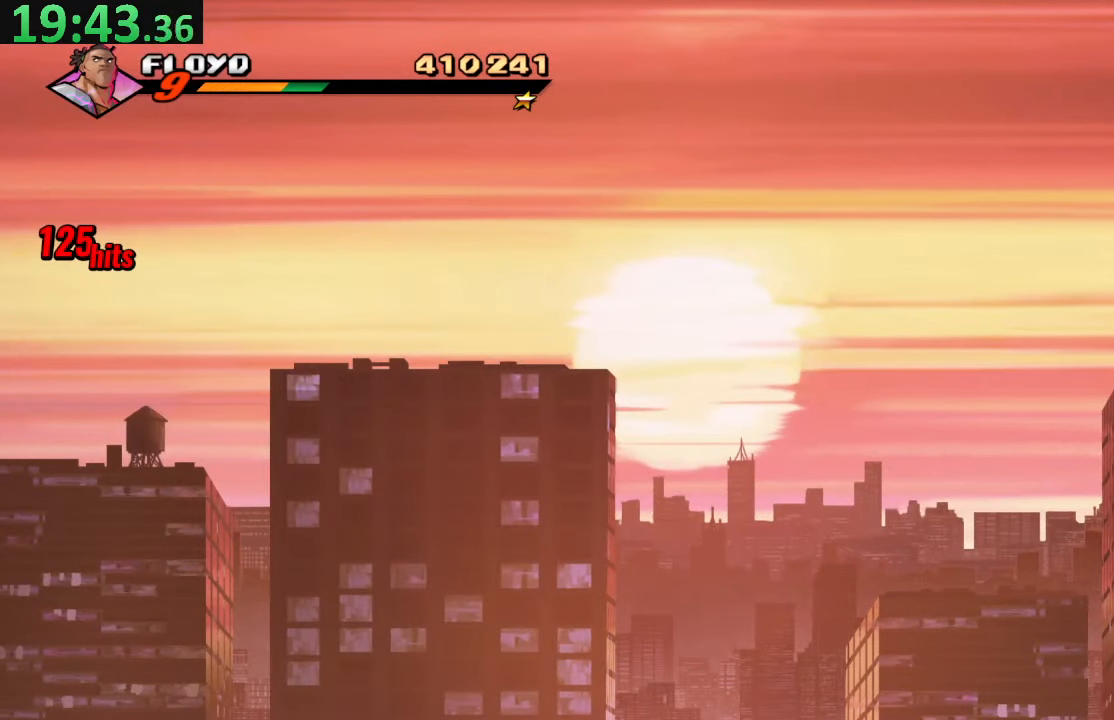
Gameplay with a controller (PlayStation layout); each line is a JSON object with the inputs held at the frame after it (dt_ms = milliseconds from this image to that frame). "events" lists button and stick changes between this image and that frame as [ms after this image, input, new state], when the widget could be followed in between. Not read: L3 R3.
{"dt_ms": 500, "buttons": [], "left_stick": "center", "right_stick": "center", "events": []}
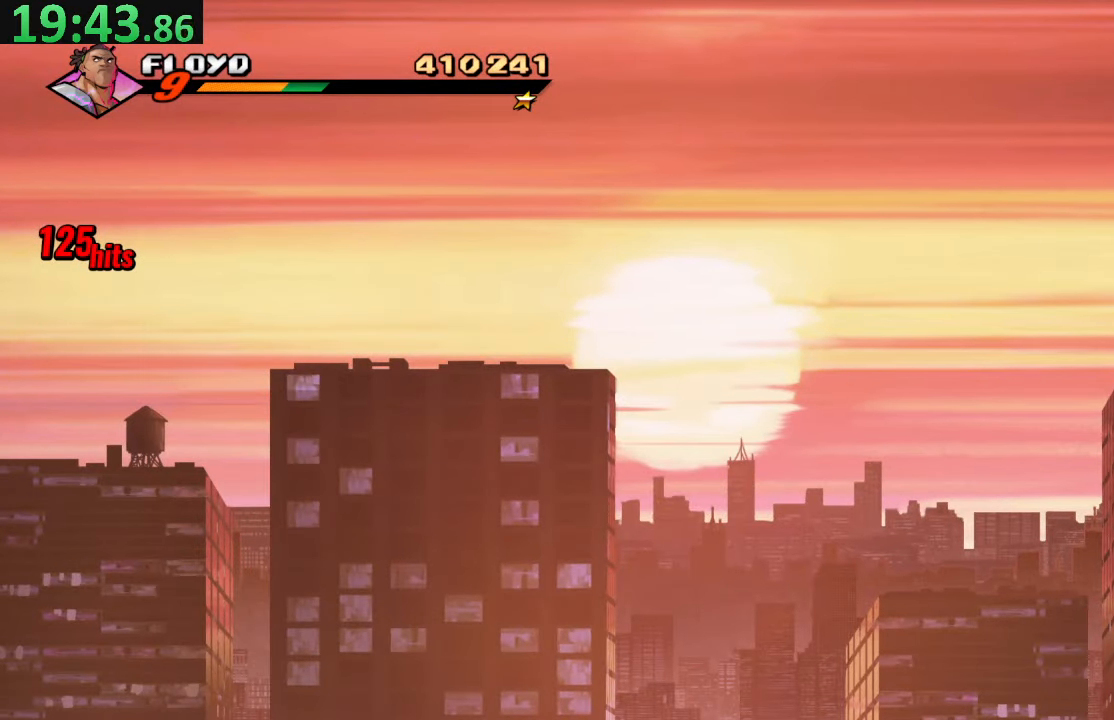
{"dt_ms": 500, "buttons": ["DPAD_RIGHT"], "left_stick": "center", "right_stick": "center", "events": [[283, "DPAD_RIGHT", "down"]]}
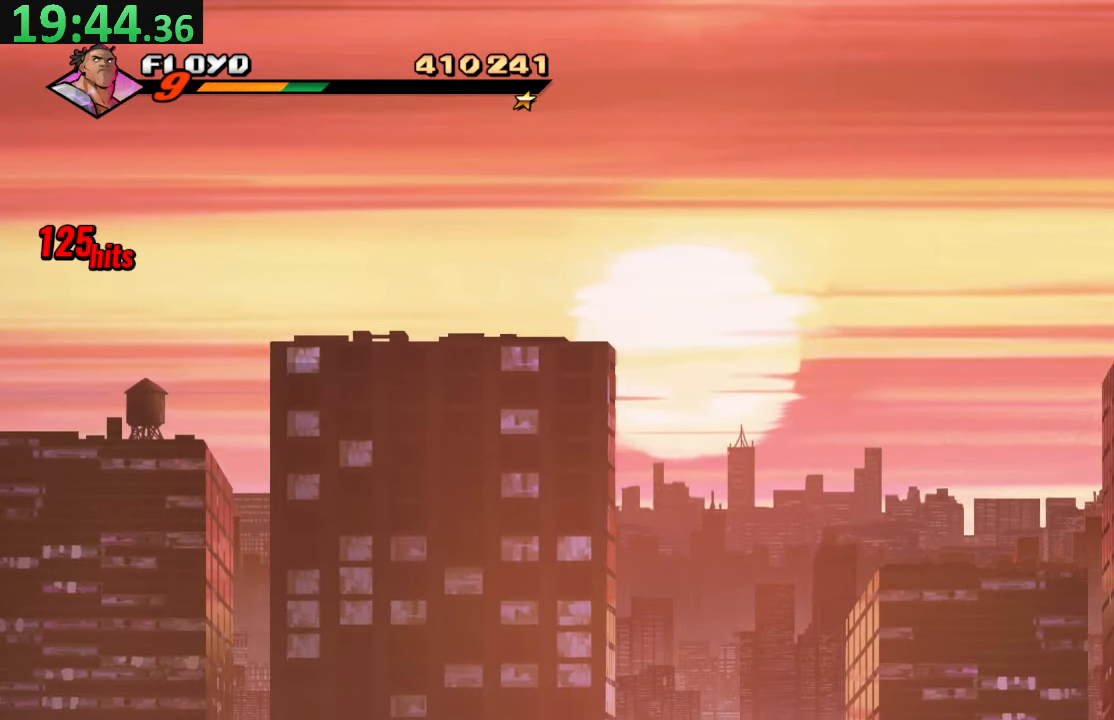
{"dt_ms": 500, "buttons": ["DPAD_RIGHT"], "left_stick": "center", "right_stick": "center", "events": []}
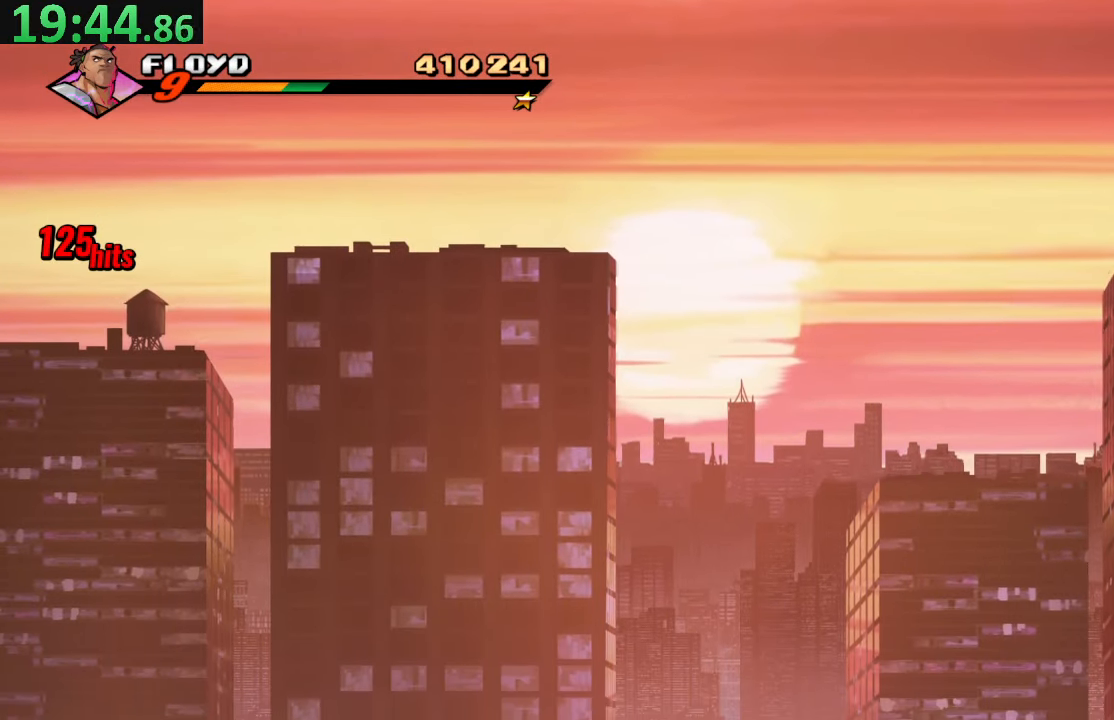
{"dt_ms": 500, "buttons": ["DPAD_RIGHT"], "left_stick": "center", "right_stick": "center", "events": []}
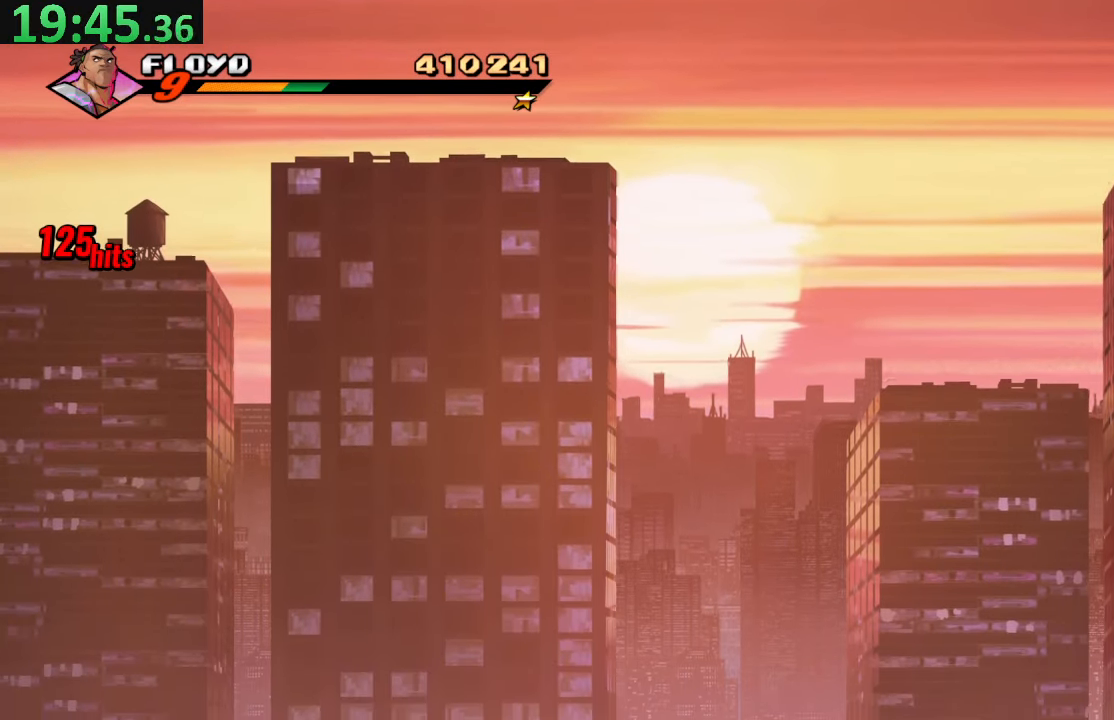
{"dt_ms": 500, "buttons": ["DPAD_RIGHT"], "left_stick": "center", "right_stick": "center", "events": []}
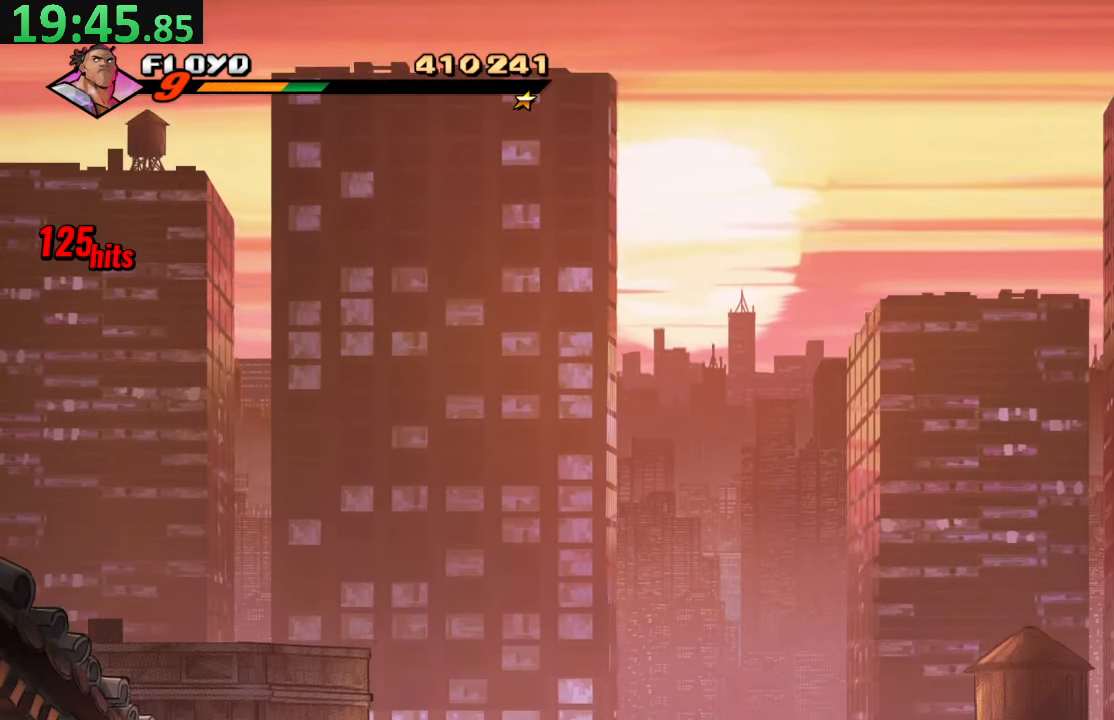
{"dt_ms": 500, "buttons": ["DPAD_RIGHT"], "left_stick": "center", "right_stick": "center", "events": []}
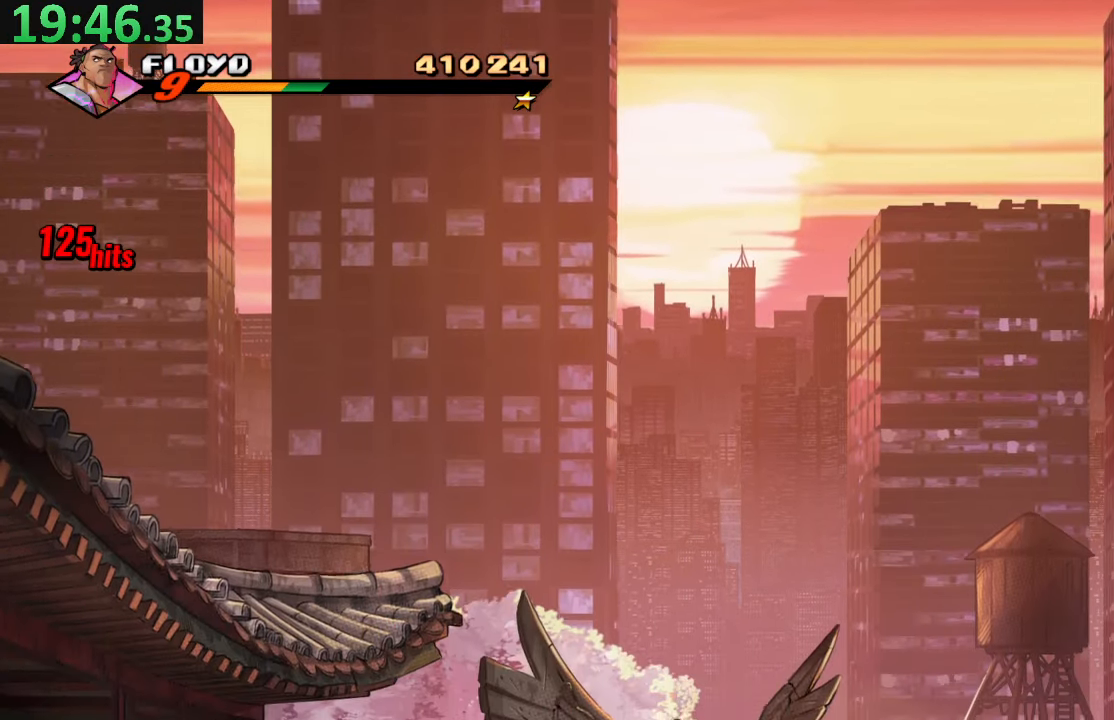
{"dt_ms": 500, "buttons": ["DPAD_RIGHT"], "left_stick": "center", "right_stick": "center", "events": []}
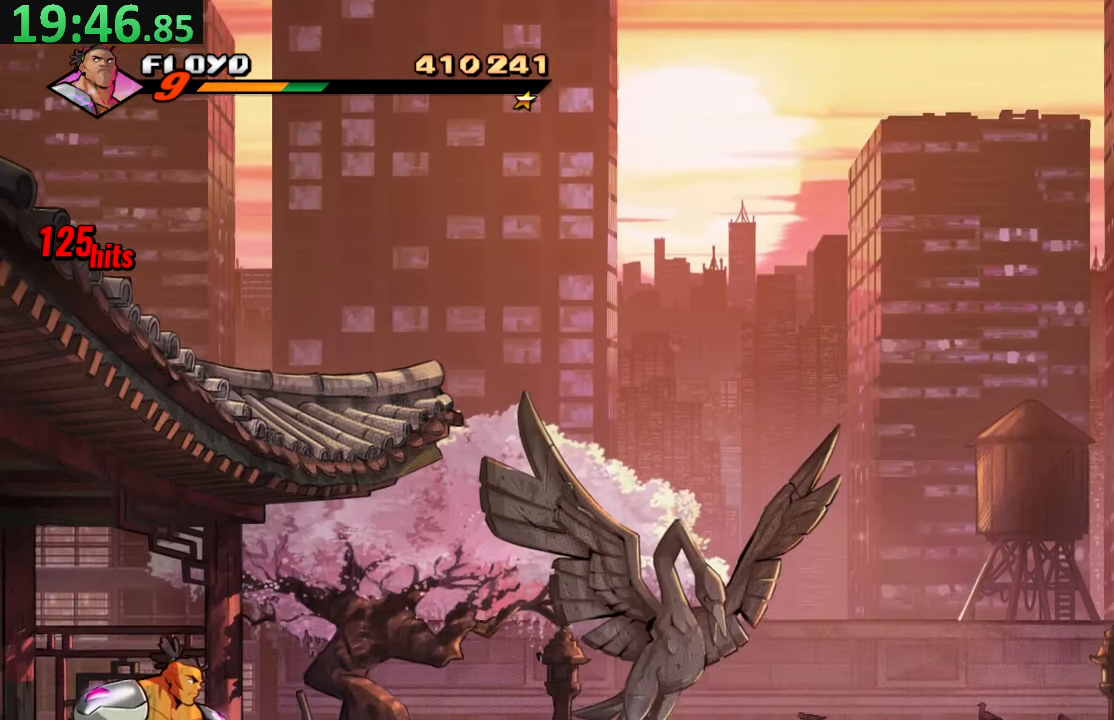
{"dt_ms": 500, "buttons": ["DPAD_RIGHT"], "left_stick": "center", "right_stick": "center", "events": []}
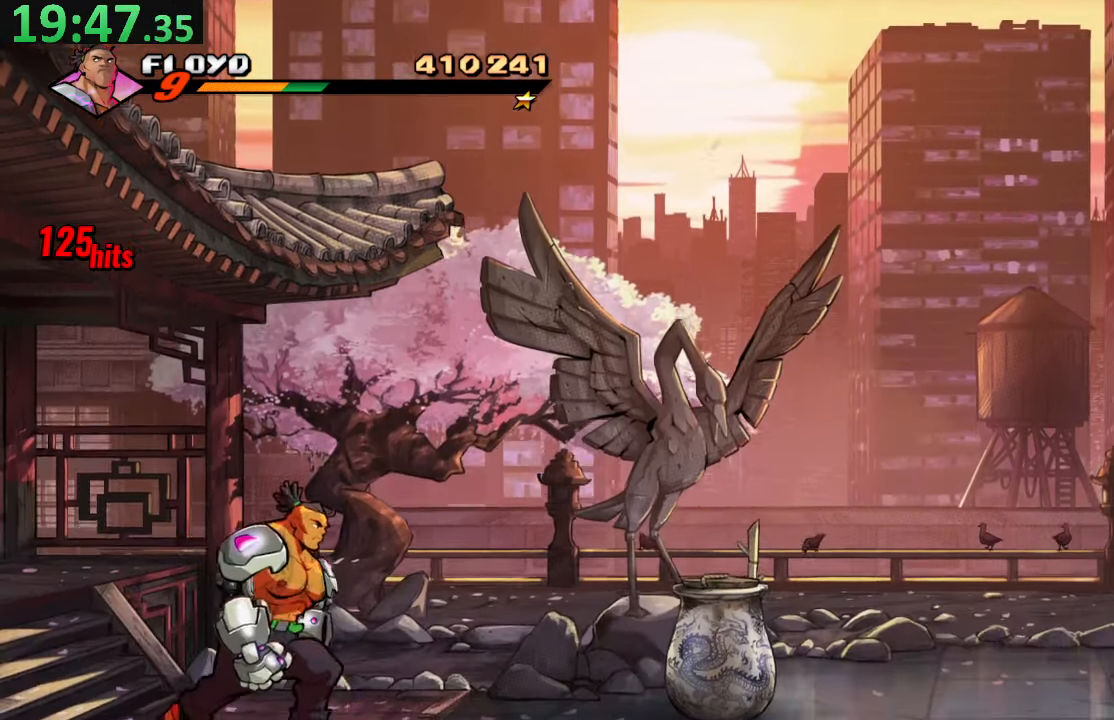
{"dt_ms": 500, "buttons": ["DPAD_RIGHT"], "left_stick": "center", "right_stick": "center", "events": []}
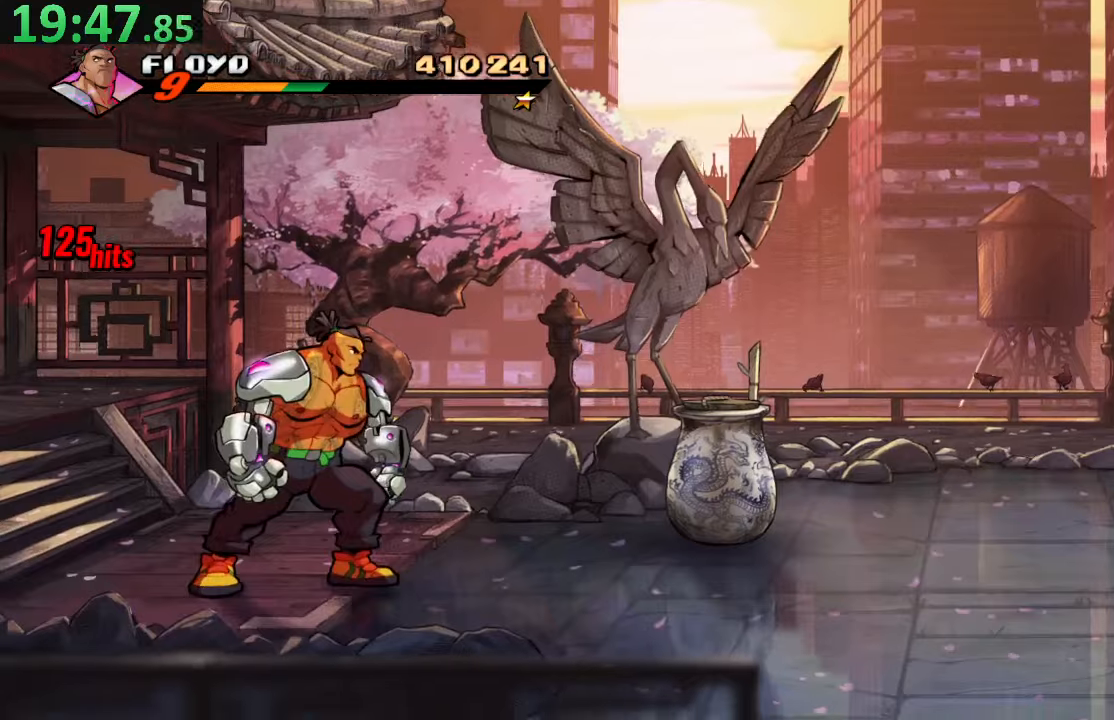
{"dt_ms": 500, "buttons": ["DPAD_RIGHT"], "left_stick": "center", "right_stick": "center", "events": []}
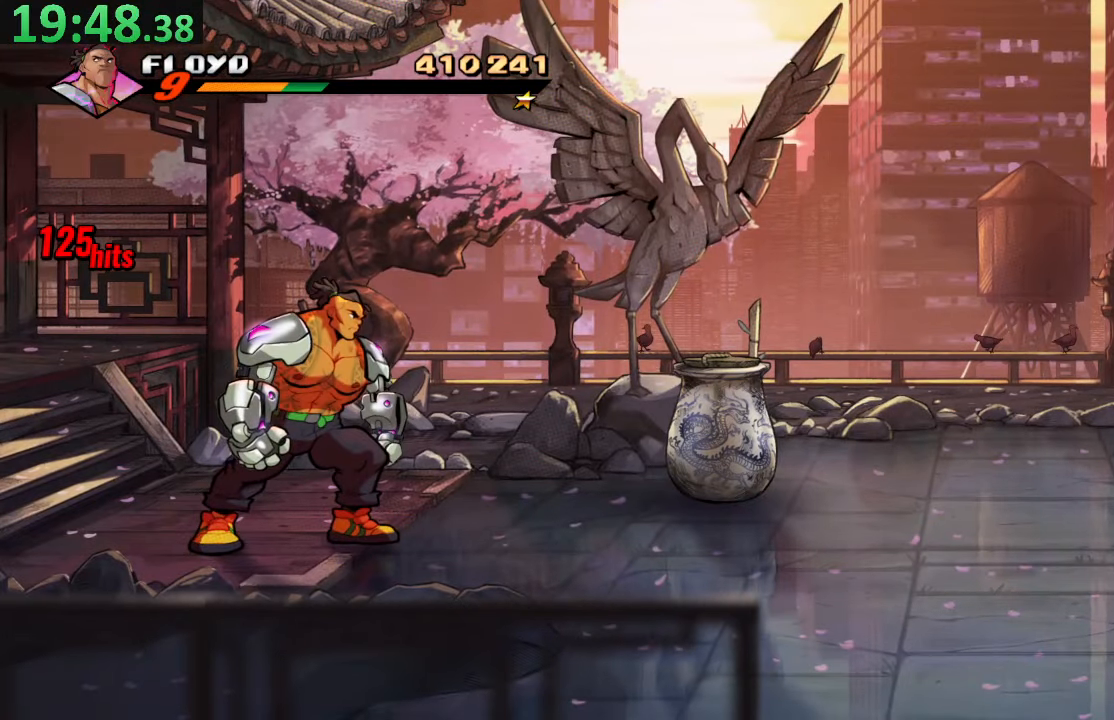
{"dt_ms": 500, "buttons": ["DPAD_RIGHT"], "left_stick": "center", "right_stick": "center", "events": []}
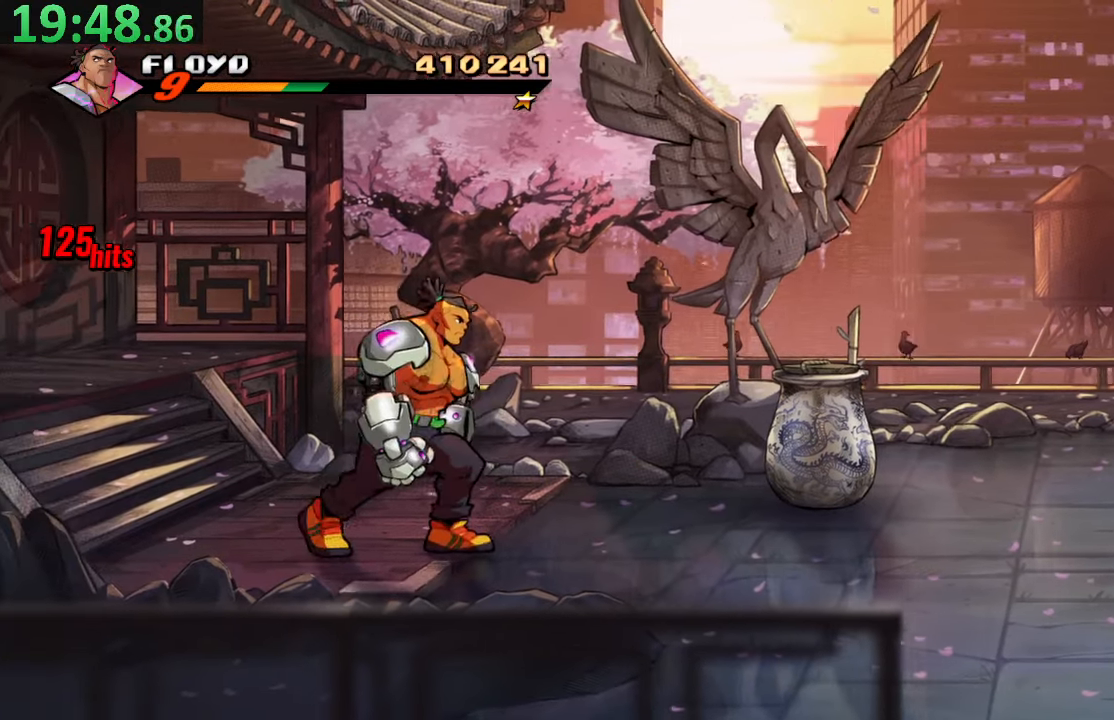
{"dt_ms": 500, "buttons": ["DPAD_RIGHT"], "left_stick": "center", "right_stick": "center", "events": []}
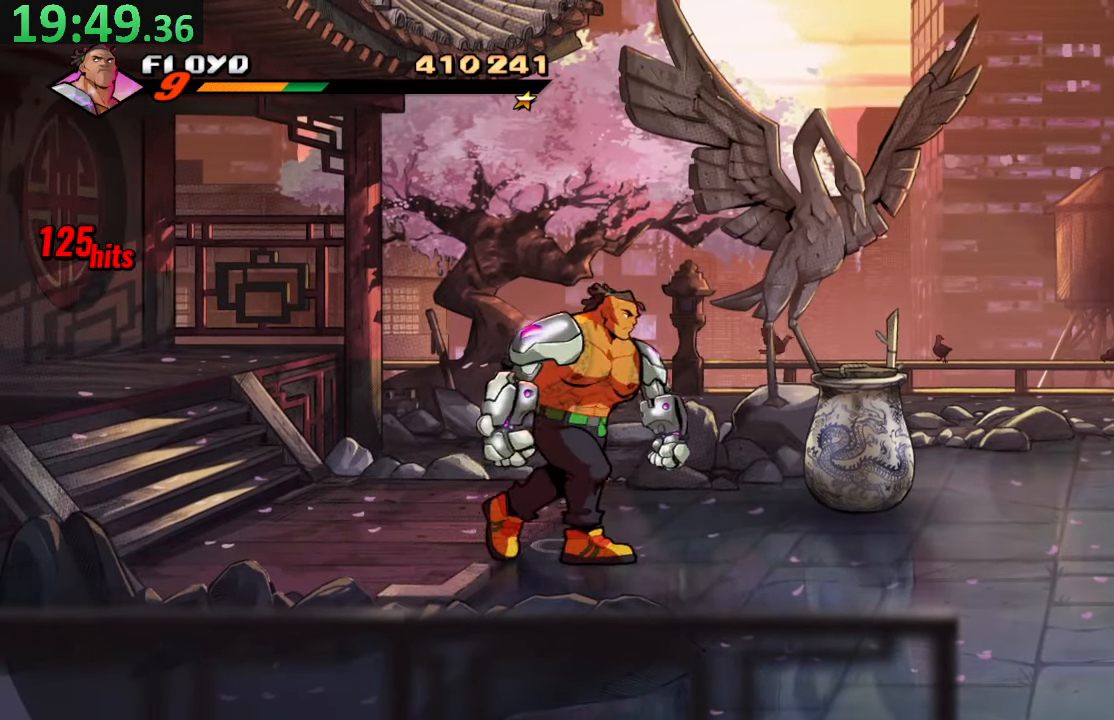
{"dt_ms": 500, "buttons": ["DPAD_RIGHT"], "left_stick": "center", "right_stick": "center", "events": [[17, "CROSS", "down"], [217, "CROSS", "up"], [350, "TRIANGLE", "down"], [500, "TRIANGLE", "up"]]}
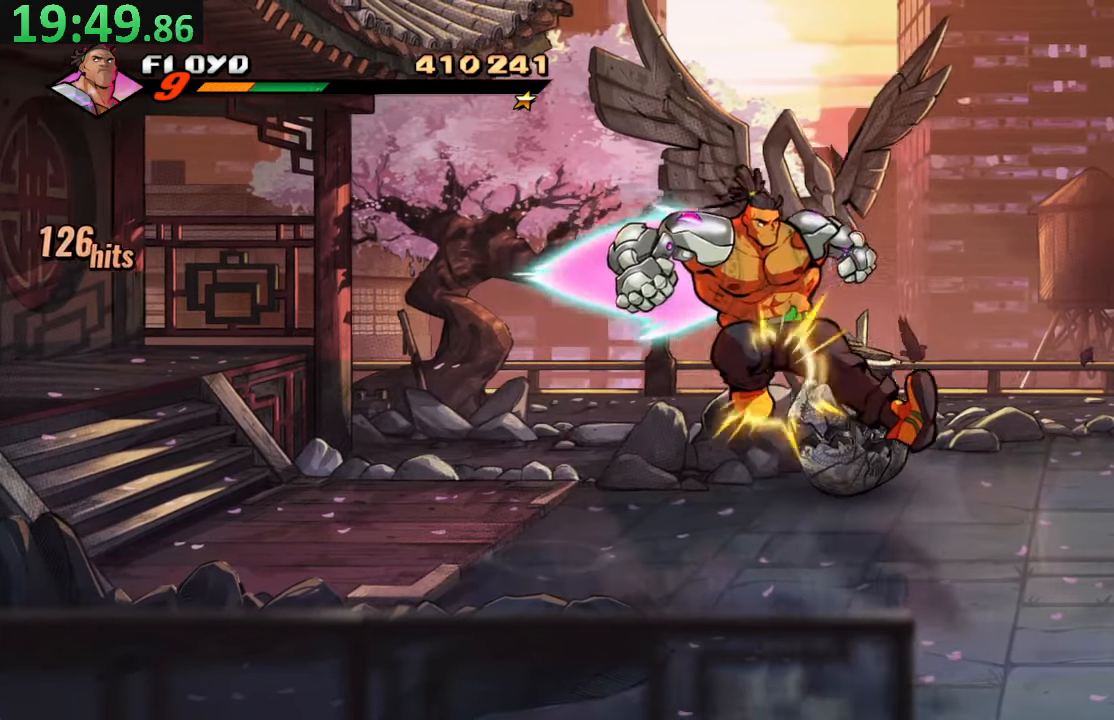
{"dt_ms": 500, "buttons": [], "left_stick": "center", "right_stick": "center", "events": [[500, "DPAD_RIGHT", "up"]]}
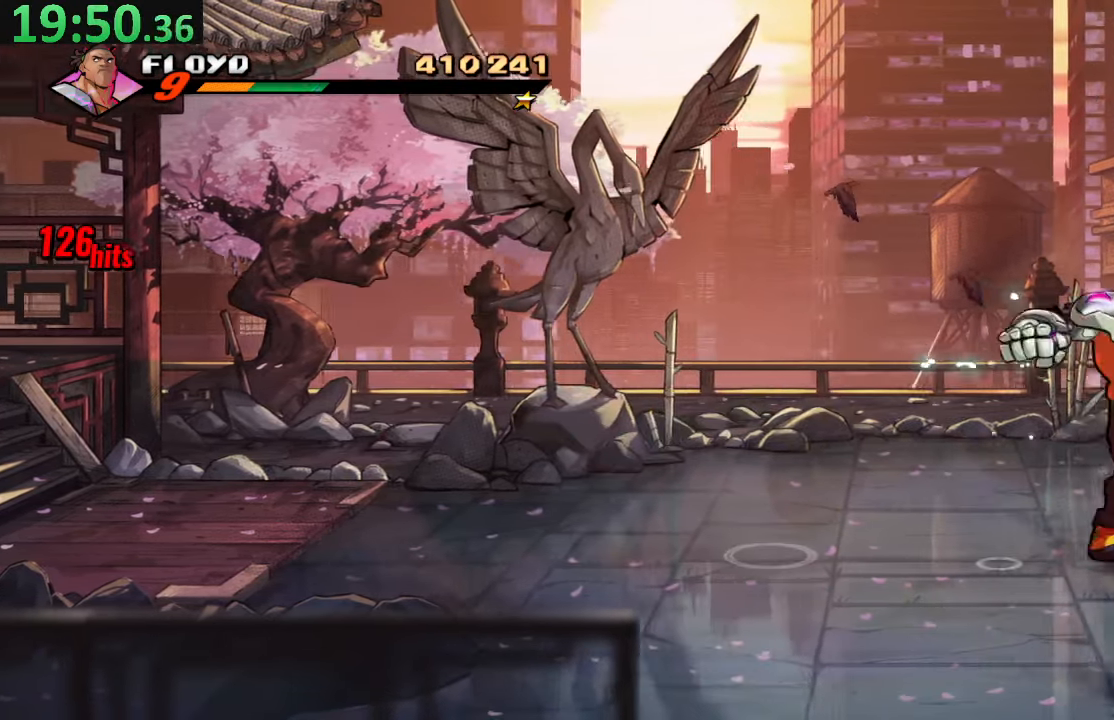
{"dt_ms": 1000, "buttons": [], "left_stick": "center", "right_stick": "center"}
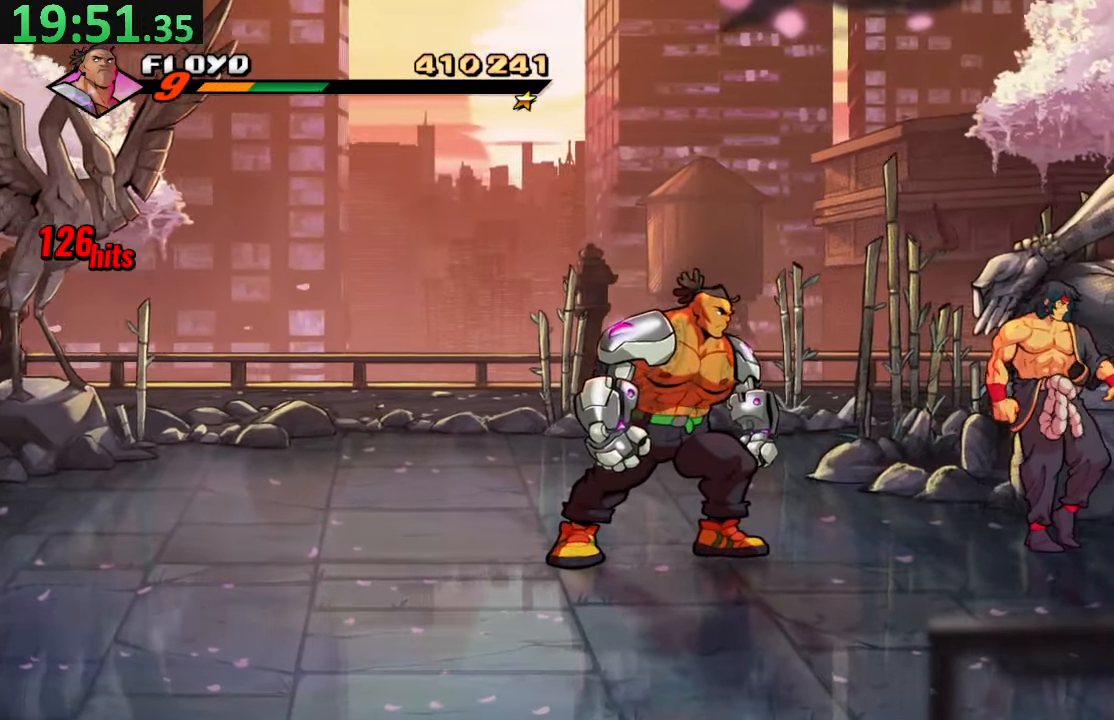
{"dt_ms": 500, "buttons": [], "left_stick": "center", "right_stick": "center", "events": []}
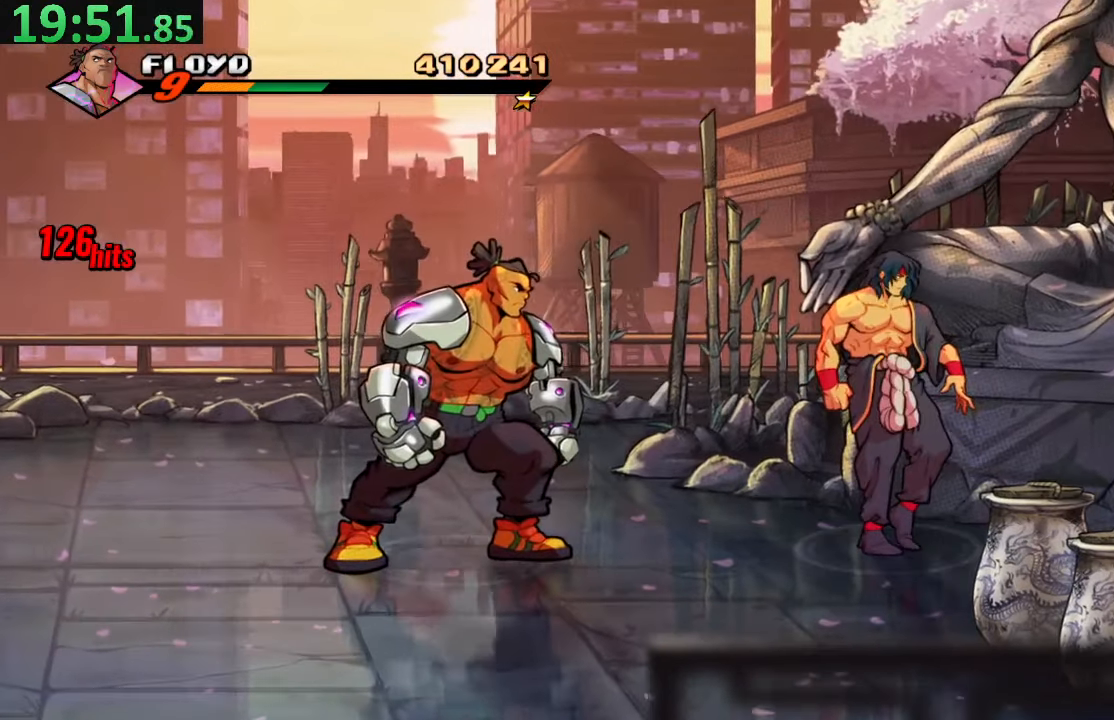
{"dt_ms": 500, "buttons": [], "left_stick": "center", "right_stick": "center", "events": []}
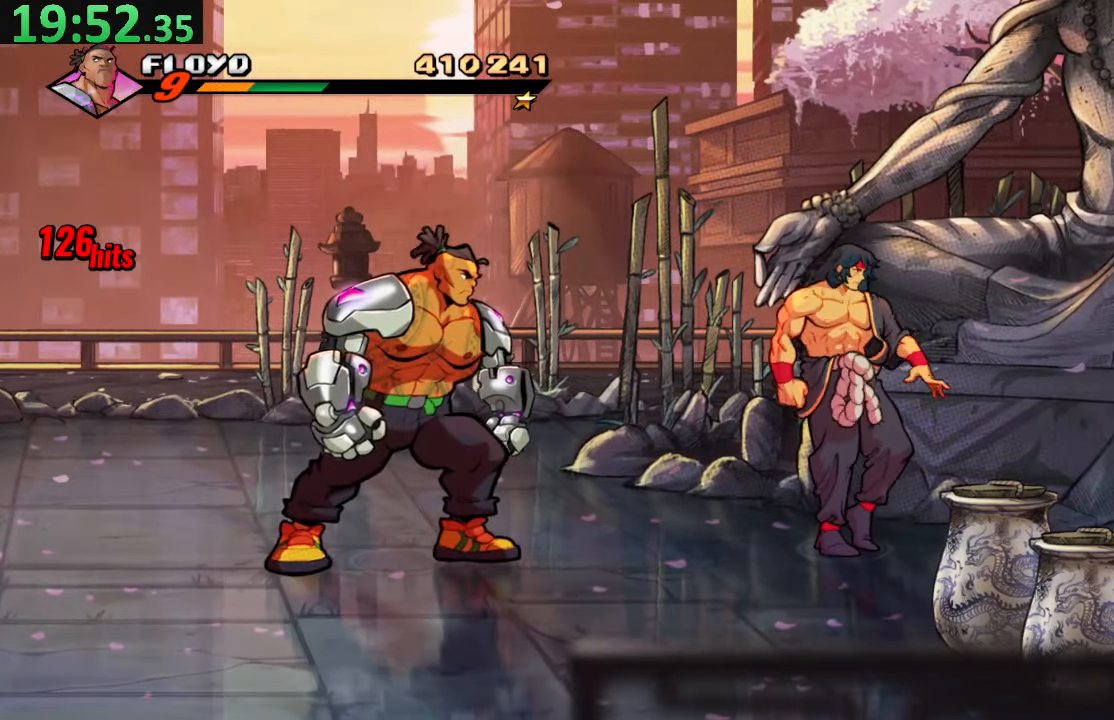
{"dt_ms": 500, "buttons": [], "left_stick": "center", "right_stick": "center", "events": []}
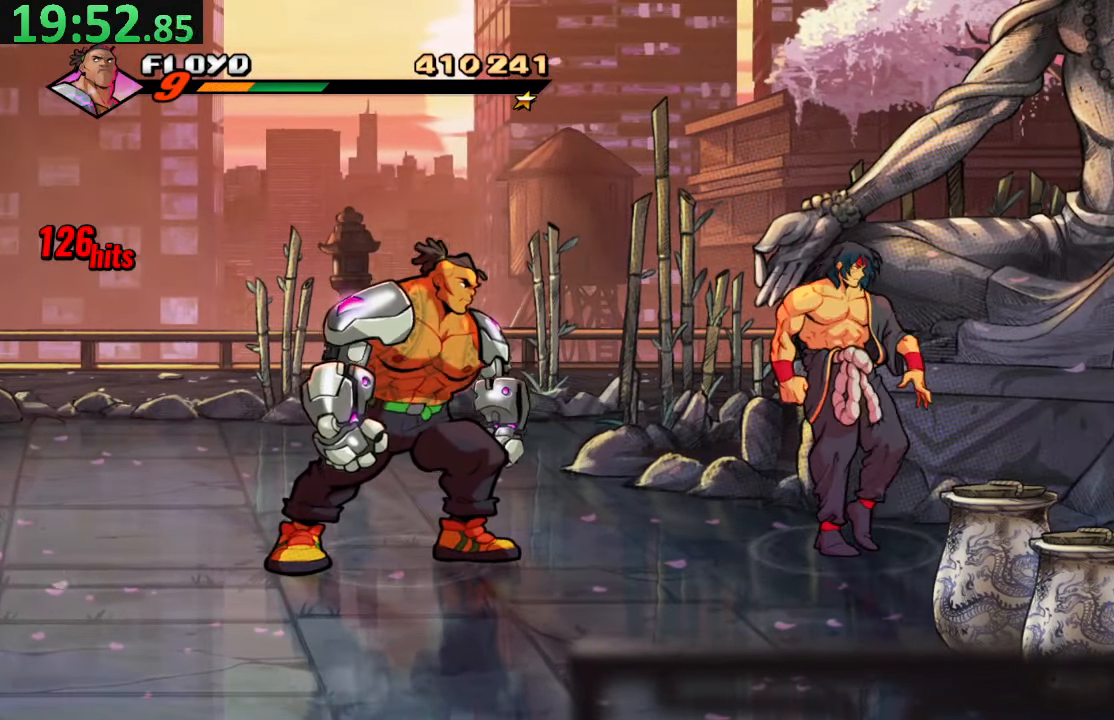
{"dt_ms": 500, "buttons": [], "left_stick": "center", "right_stick": "center", "events": []}
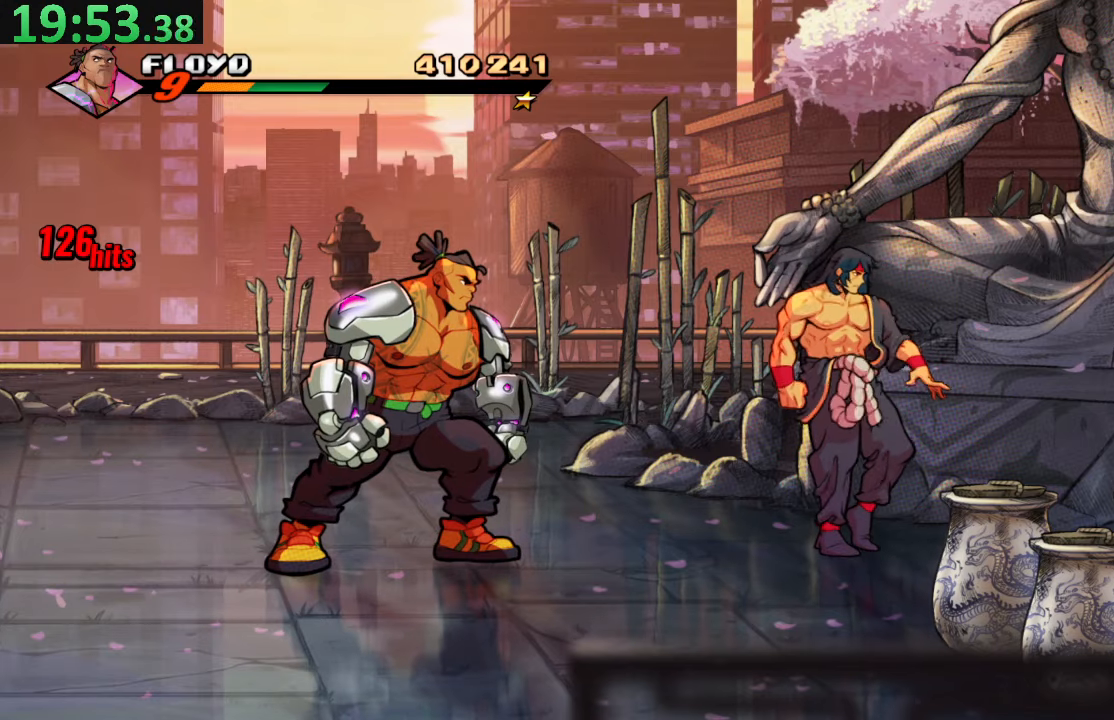
{"dt_ms": 500, "buttons": ["DPAD_RIGHT"], "left_stick": "center", "right_stick": "center", "events": [[50, "DPAD_RIGHT", "down"]]}
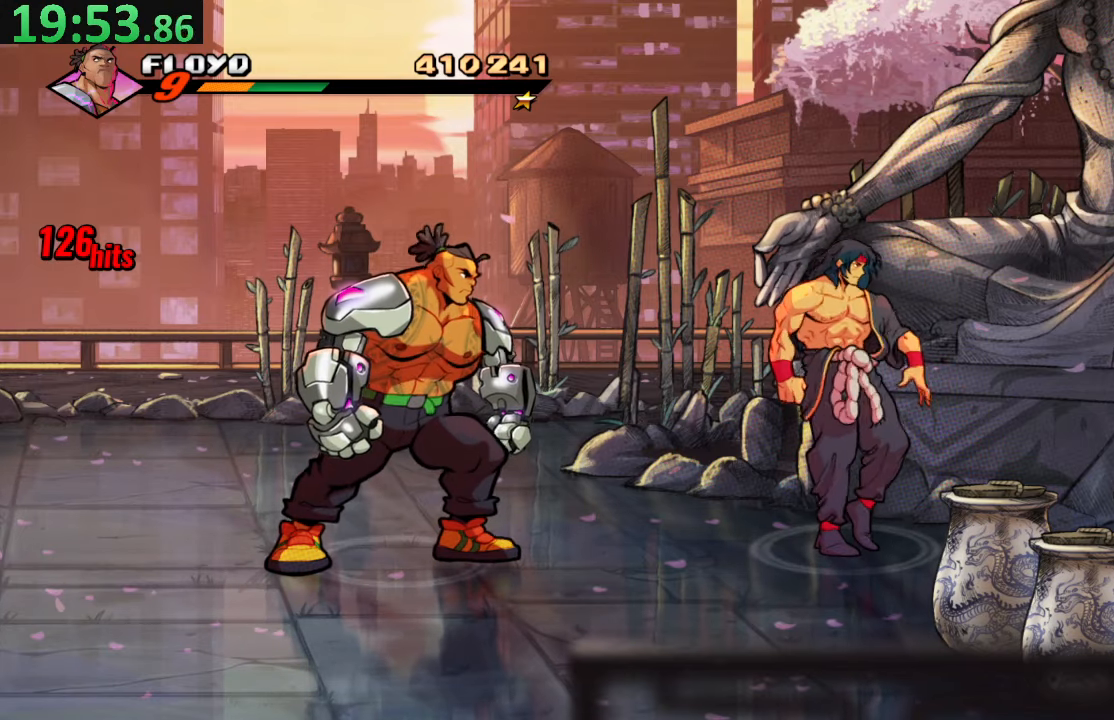
{"dt_ms": 500, "buttons": ["DPAD_RIGHT"], "left_stick": "center", "right_stick": "center", "events": []}
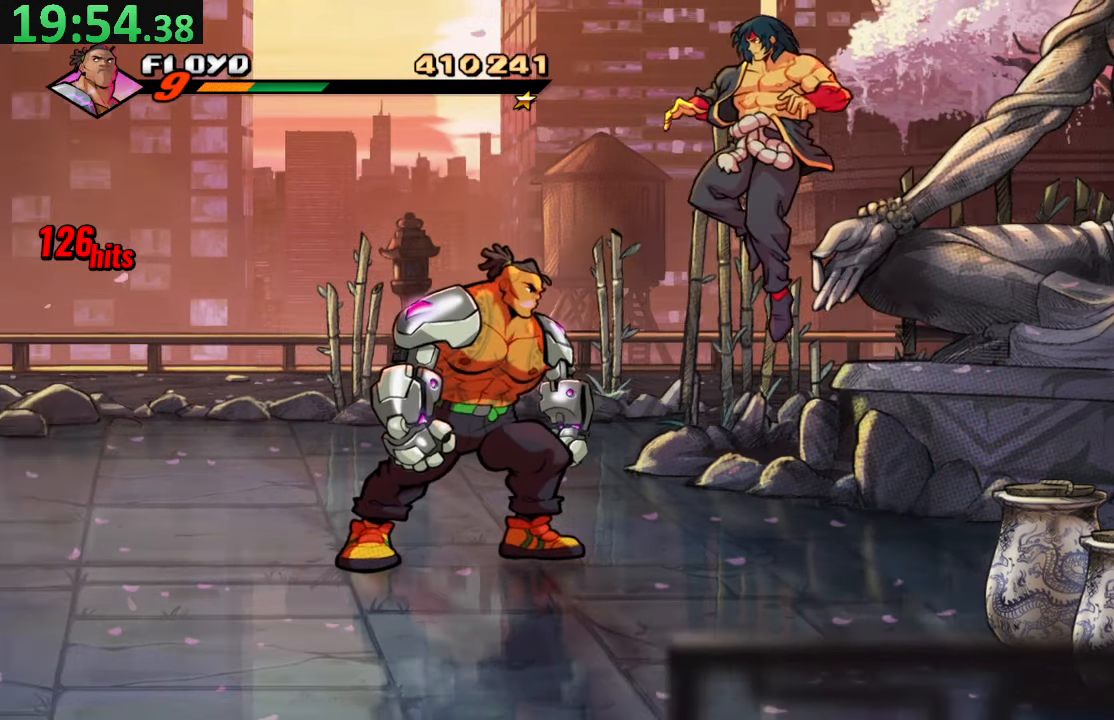
{"dt_ms": 500, "buttons": ["DPAD_RIGHT"], "left_stick": "center", "right_stick": "center", "events": []}
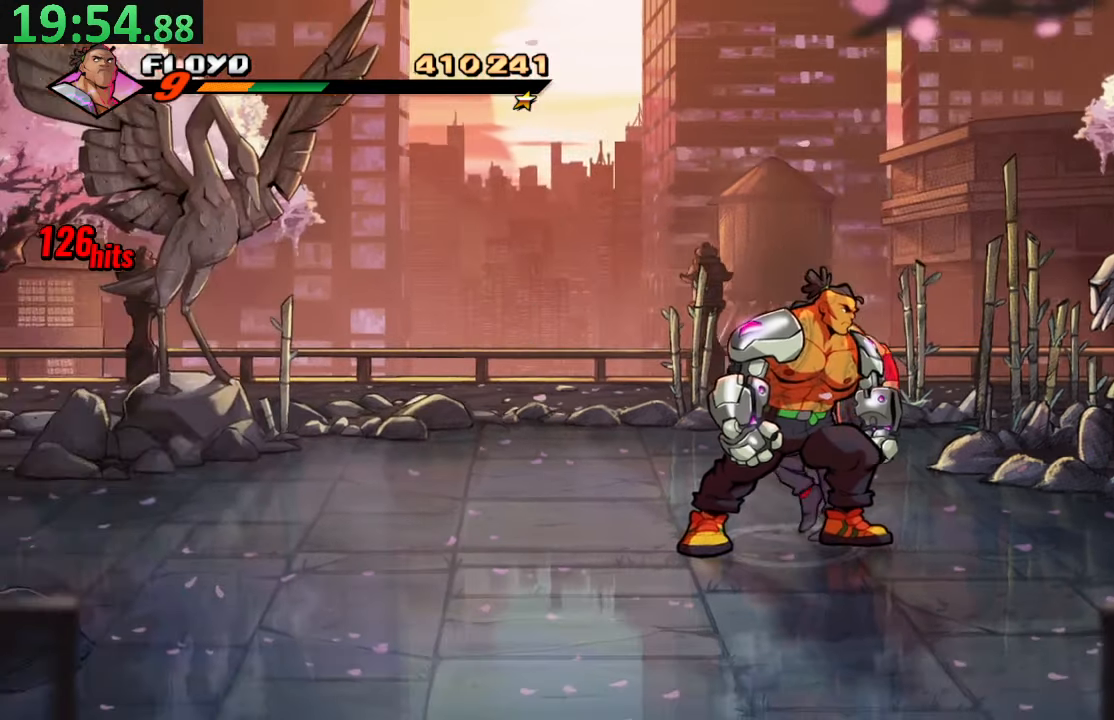
{"dt_ms": 500, "buttons": ["DPAD_UP", "DPAD_RIGHT"], "left_stick": "center", "right_stick": "center", "events": [[100, "DPAD_UP", "down"]]}
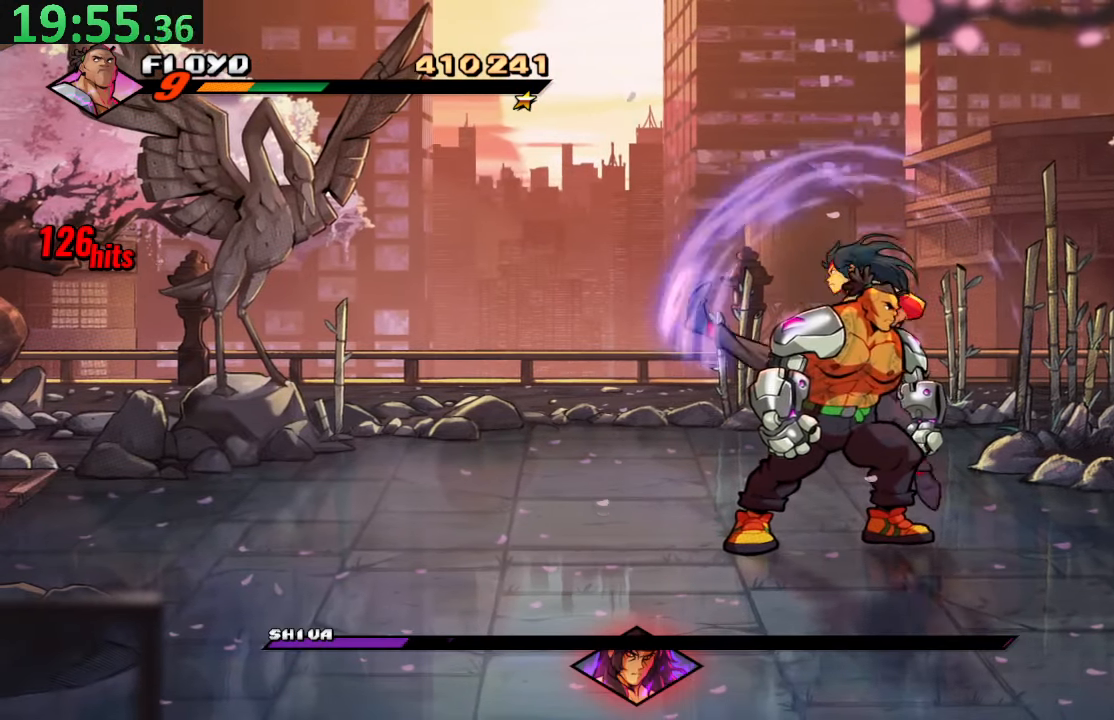
{"dt_ms": 500, "buttons": ["DPAD_UP", "DPAD_RIGHT"], "left_stick": "center", "right_stick": "center", "events": []}
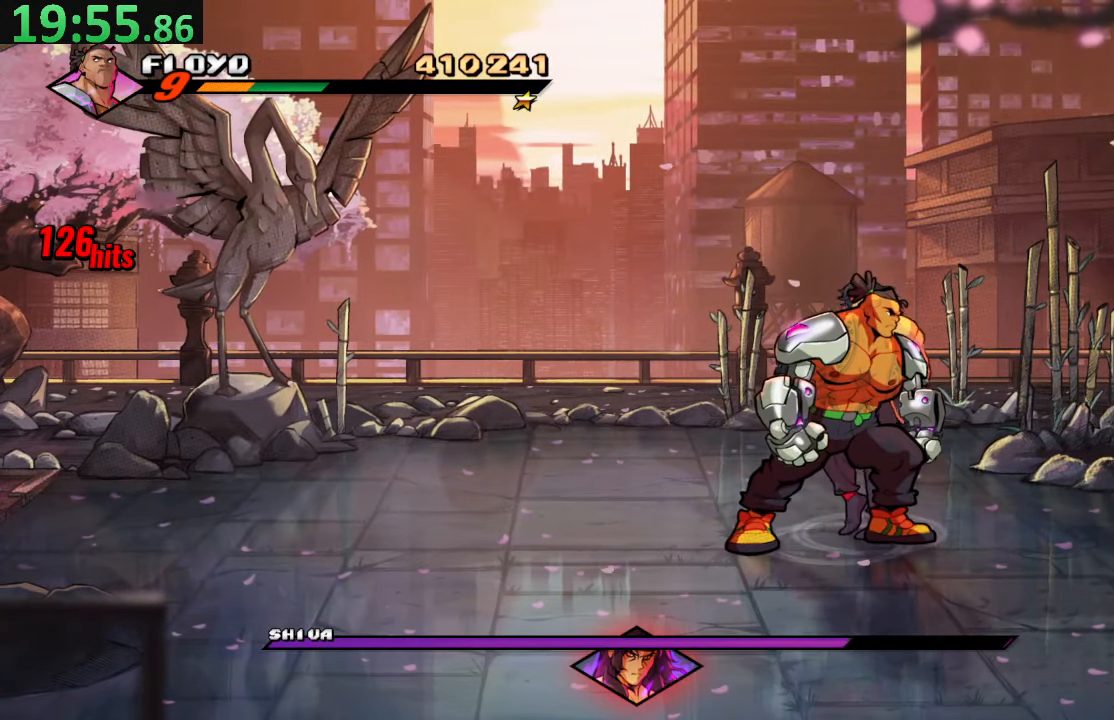
{"dt_ms": 500, "buttons": ["DPAD_UP", "DPAD_RIGHT"], "left_stick": "center", "right_stick": "center", "events": []}
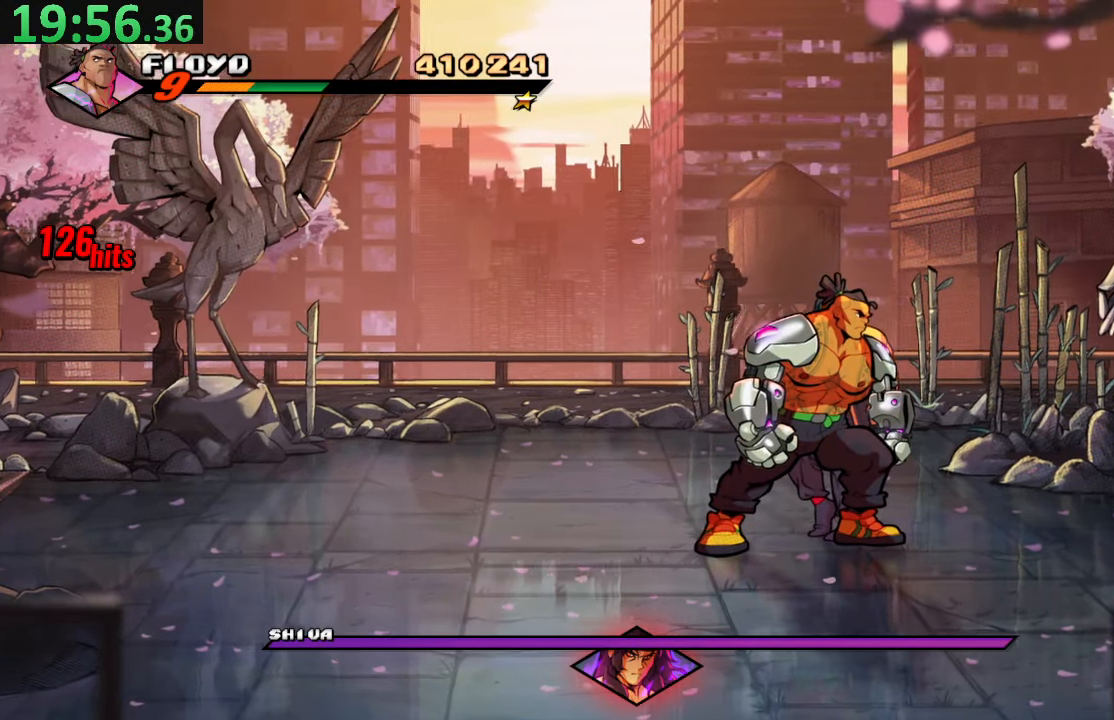
{"dt_ms": 500, "buttons": ["DPAD_RIGHT"], "left_stick": "center", "right_stick": "center", "events": [[350, "DPAD_UP", "up"]]}
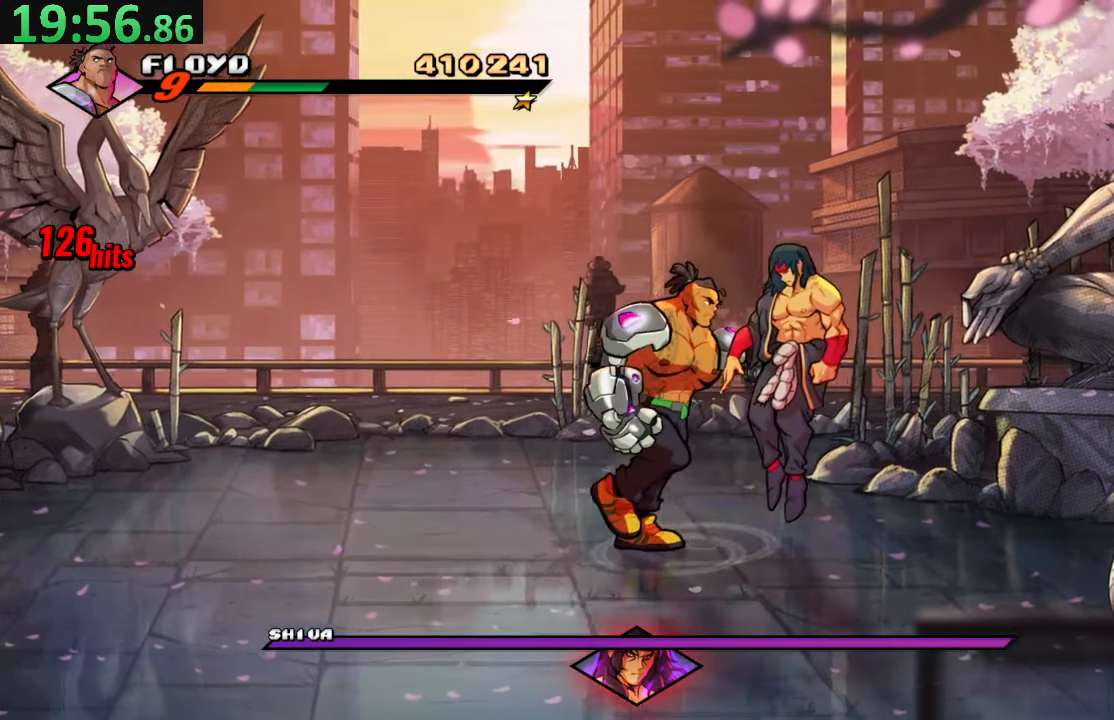
{"dt_ms": 500, "buttons": ["DPAD_DOWN", "DPAD_RIGHT"], "left_stick": "center", "right_stick": "center", "events": [[33, "DPAD_DOWN", "down"], [33, "DPAD_RIGHT", "up"], [66, "DPAD_LEFT", "down"], [416, "DPAD_LEFT", "up"], [466, "DPAD_RIGHT", "down"]]}
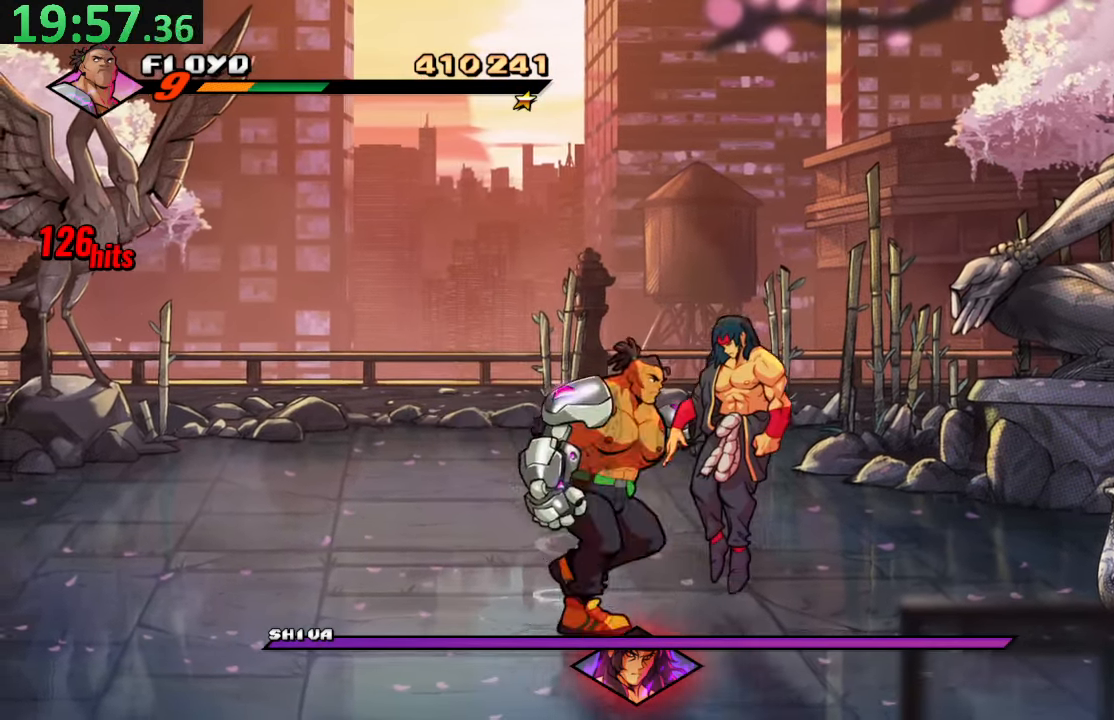
{"dt_ms": 500, "buttons": [], "left_stick": "center", "right_stick": "center", "events": [[16, "CROSS", "down"], [66, "DPAD_DOWN", "up"], [116, "SQUARE", "down"], [150, "CROSS", "up"], [166, "DPAD_RIGHT", "up"], [266, "SQUARE", "up"]]}
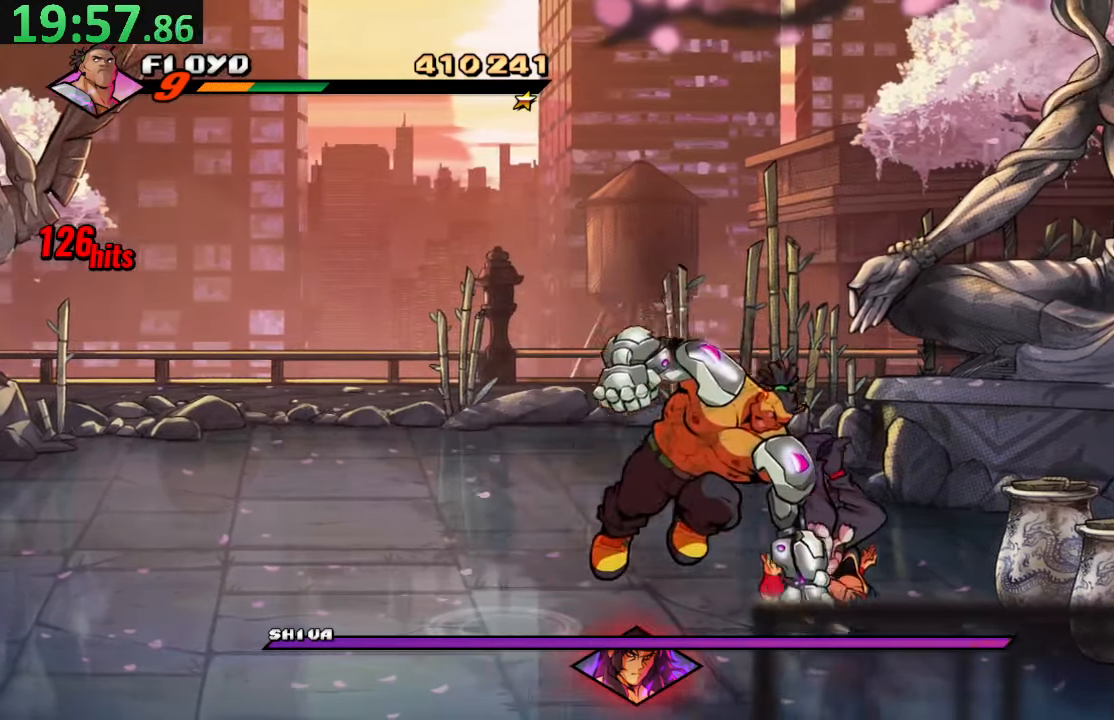
{"dt_ms": 500, "buttons": [], "left_stick": "center", "right_stick": "center", "events": []}